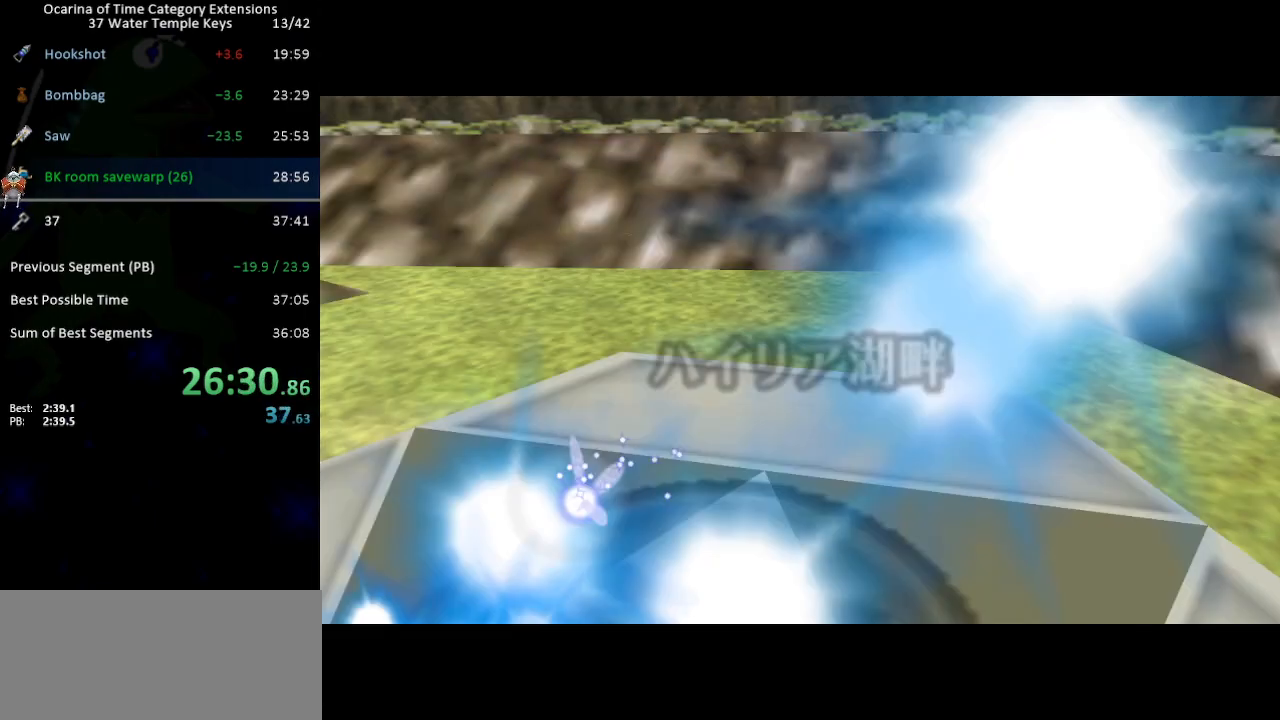
Gameplay with a controller (Nintendo layout); each line is a JSON object with the inputs held at the frame after it. "events" lists button and stick changes between this image and that frame as [ms after this image, input, new state], when the widget could be followed in between. Not read: L3 R3.
{"buttons": [], "left_stick": "center", "right_stick": "center", "events": [[417, "L1", "down"], [500, "L1", "up"]]}
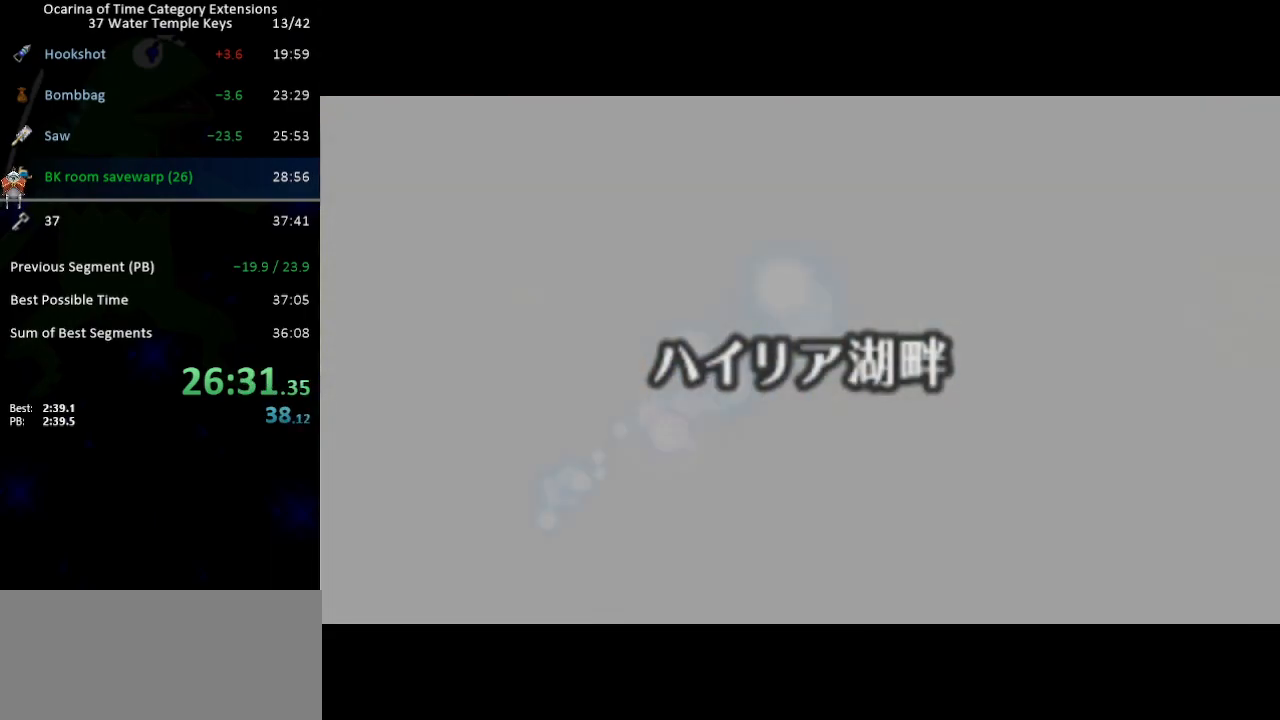
{"buttons": ["L1"], "left_stick": "center", "right_stick": "center", "events": [[283, "L1", "down"], [350, "L1", "up"], [483, "L1", "down"]]}
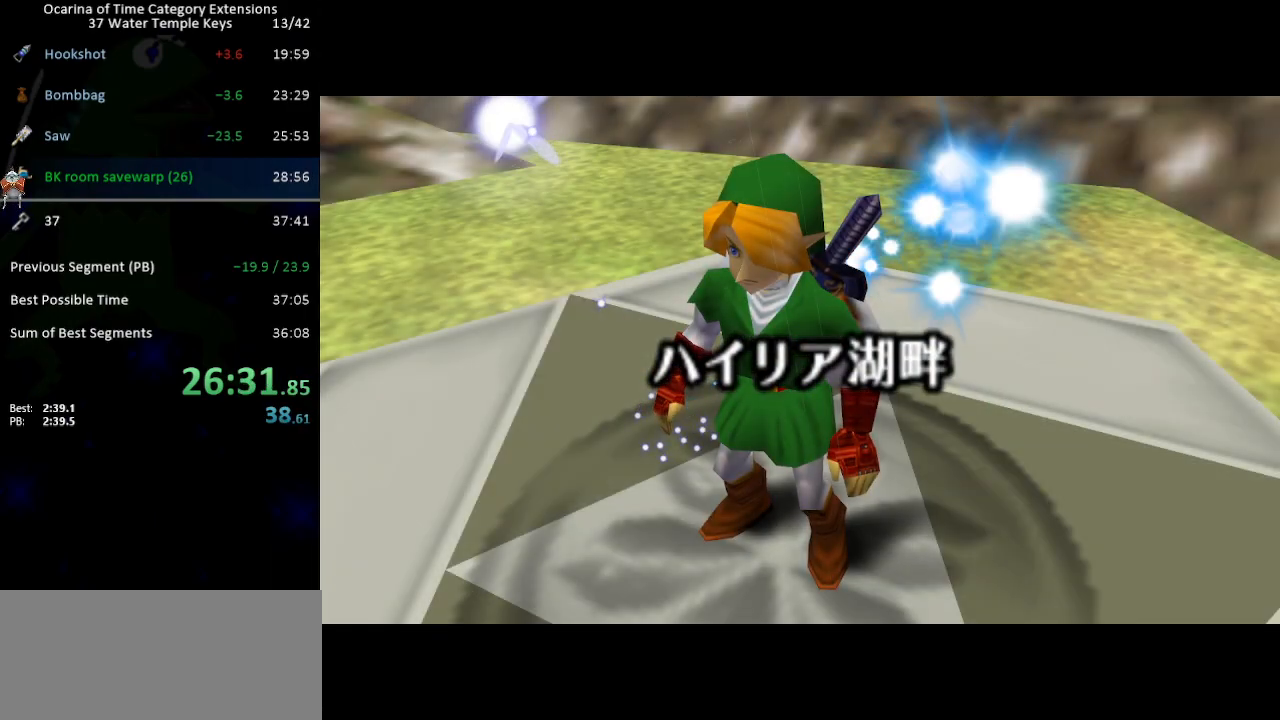
{"buttons": [], "left_stick": "center", "right_stick": "center", "events": [[33, "L1", "up"], [283, "L1", "down"], [417, "L1", "up"]]}
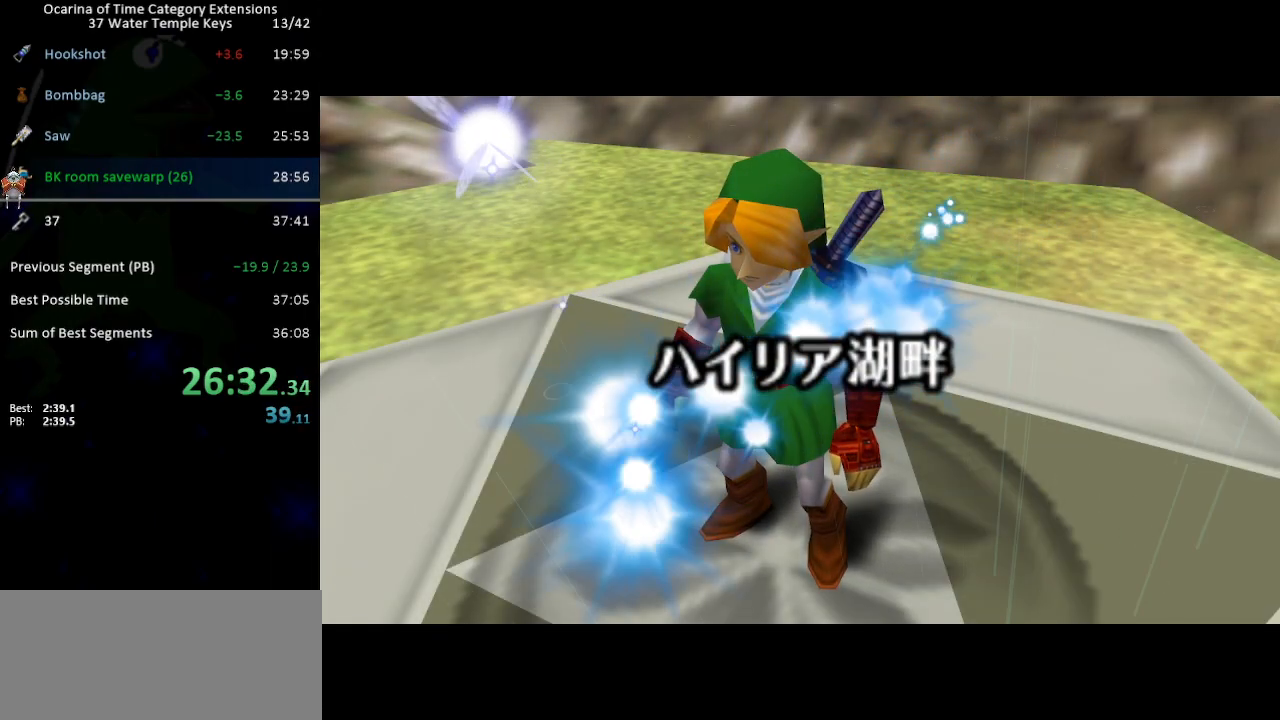
{"buttons": [], "left_stick": "center", "right_stick": "center", "events": []}
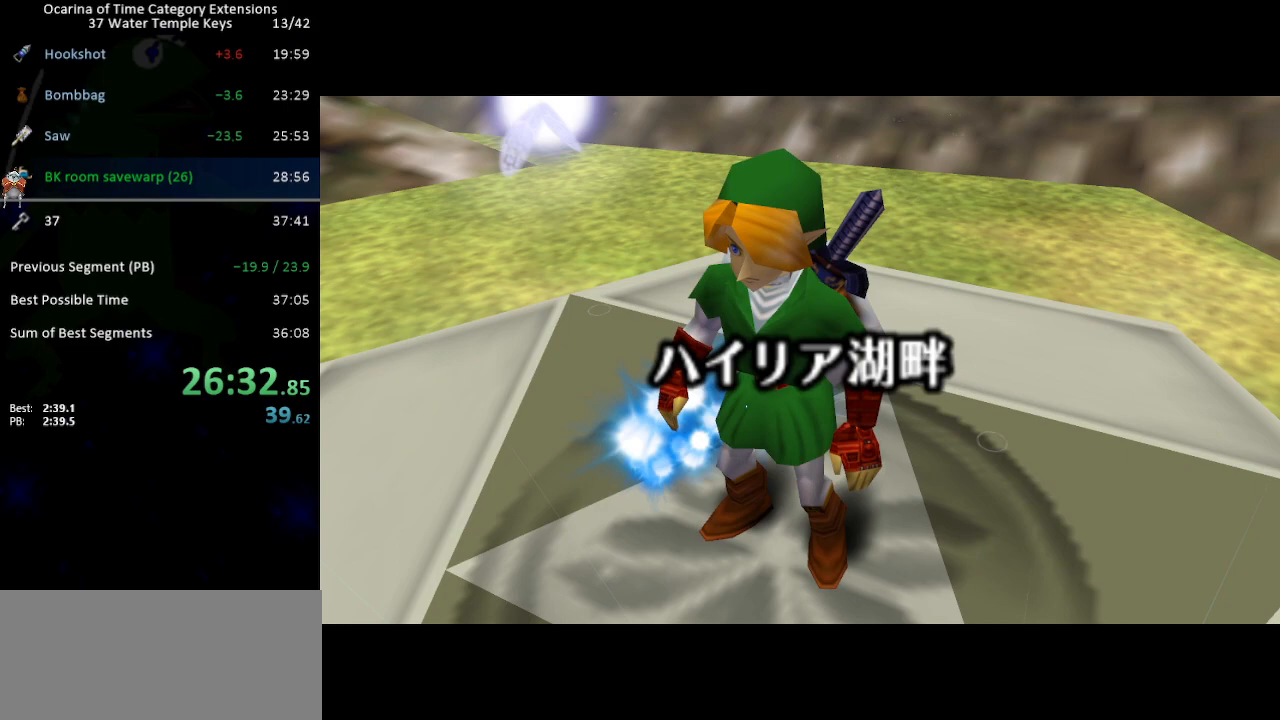
{"buttons": [], "left_stick": "center", "right_stick": "center", "events": [[133, "L1", "down"], [283, "L1", "up"]]}
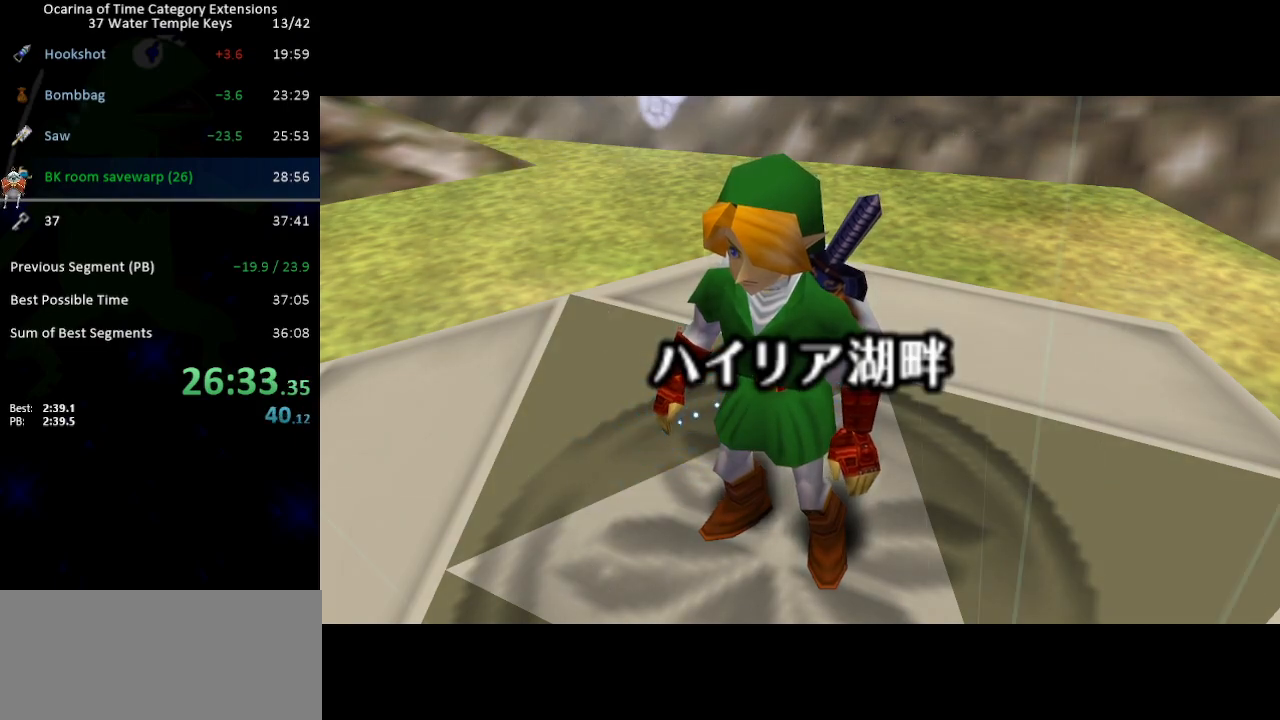
{"buttons": ["L1"], "left_stick": "center", "right_stick": "center", "events": [[417, "L1", "down"]]}
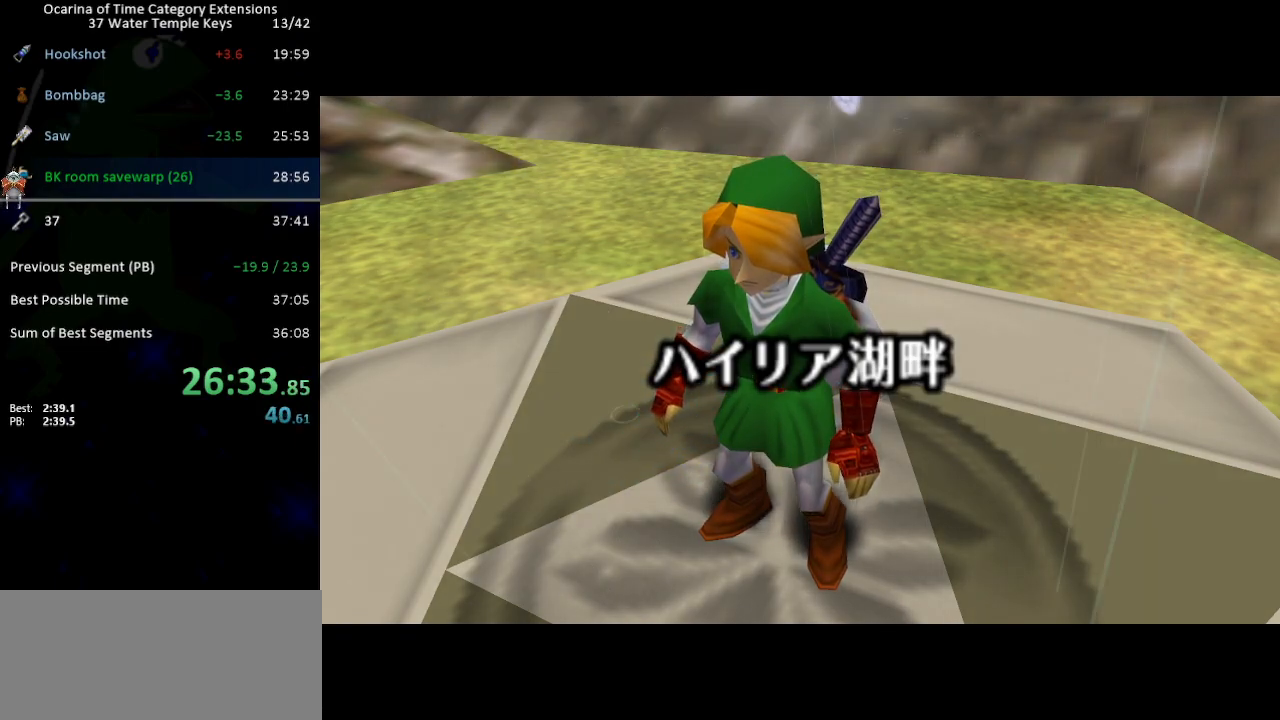
{"buttons": [], "left_stick": "center", "right_stick": "center", "events": [[50, "L1", "up"]]}
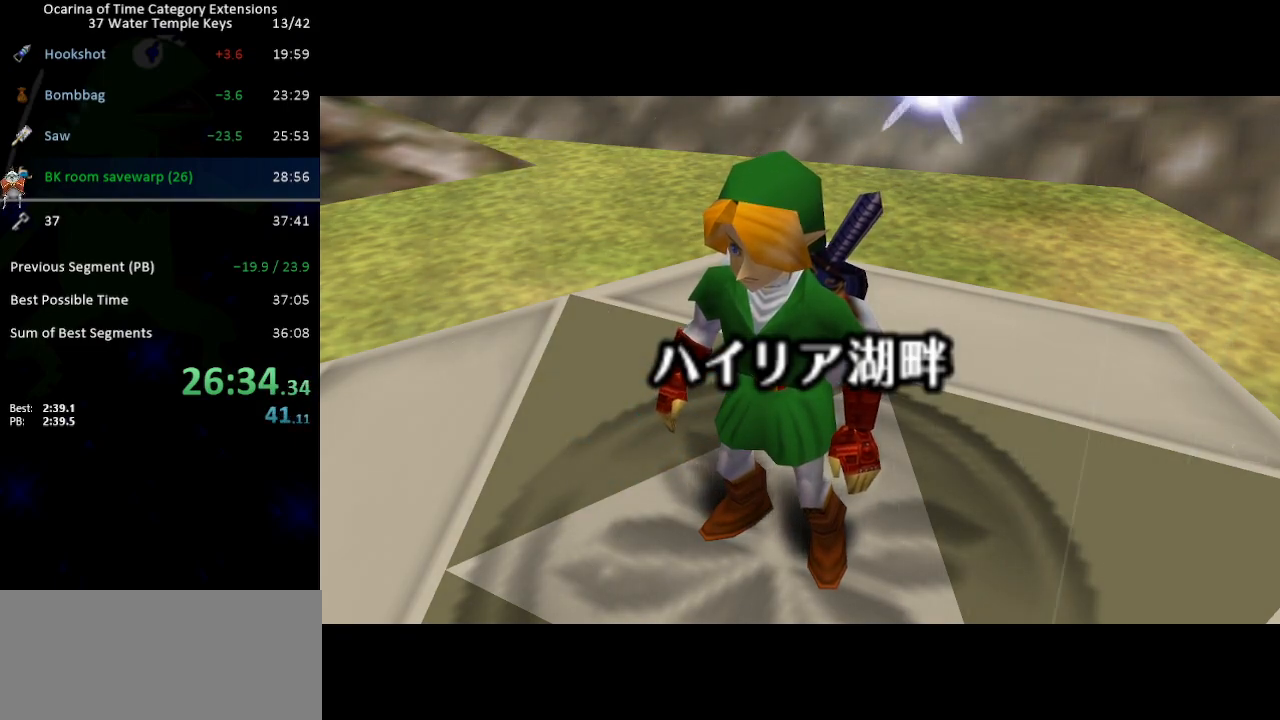
{"buttons": [], "left_stick": "center", "right_stick": "center", "events": []}
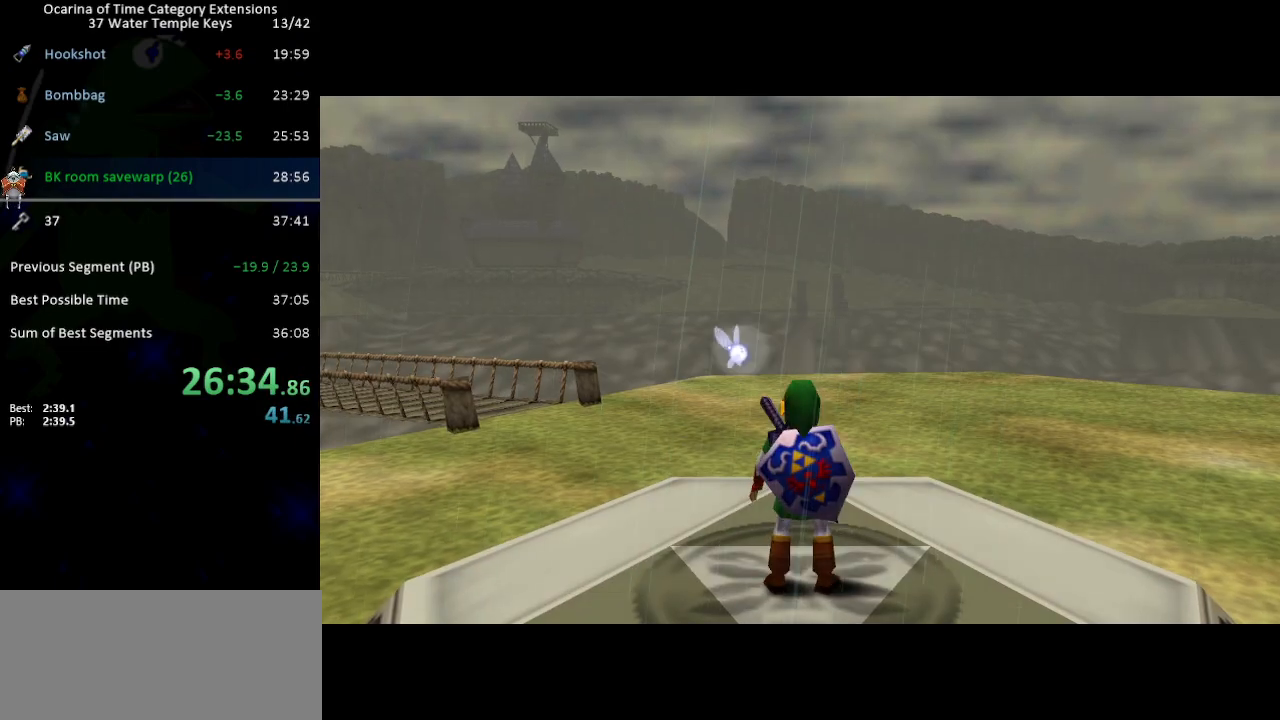
{"buttons": ["L1"], "left_stick": "center", "right_stick": "center", "events": [[283, "L1", "down"]]}
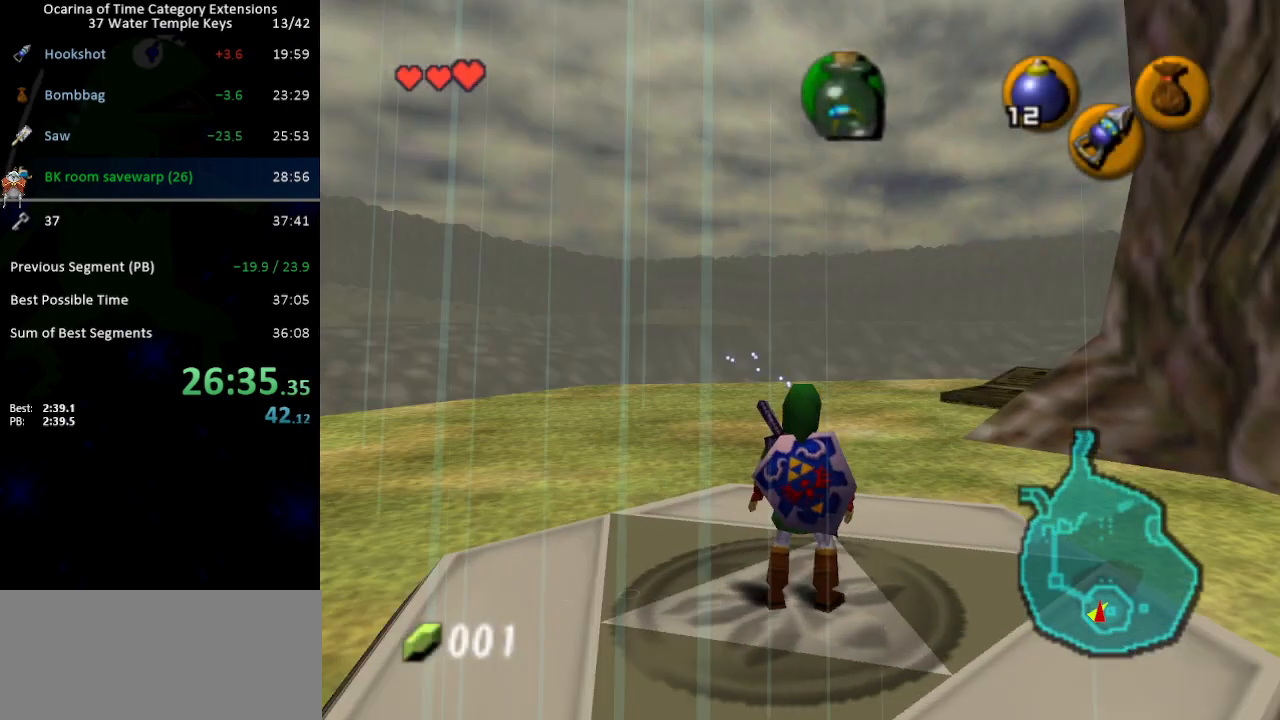
{"buttons": [], "left_stick": "center", "right_stick": "center", "events": [[67, "L1", "up"]]}
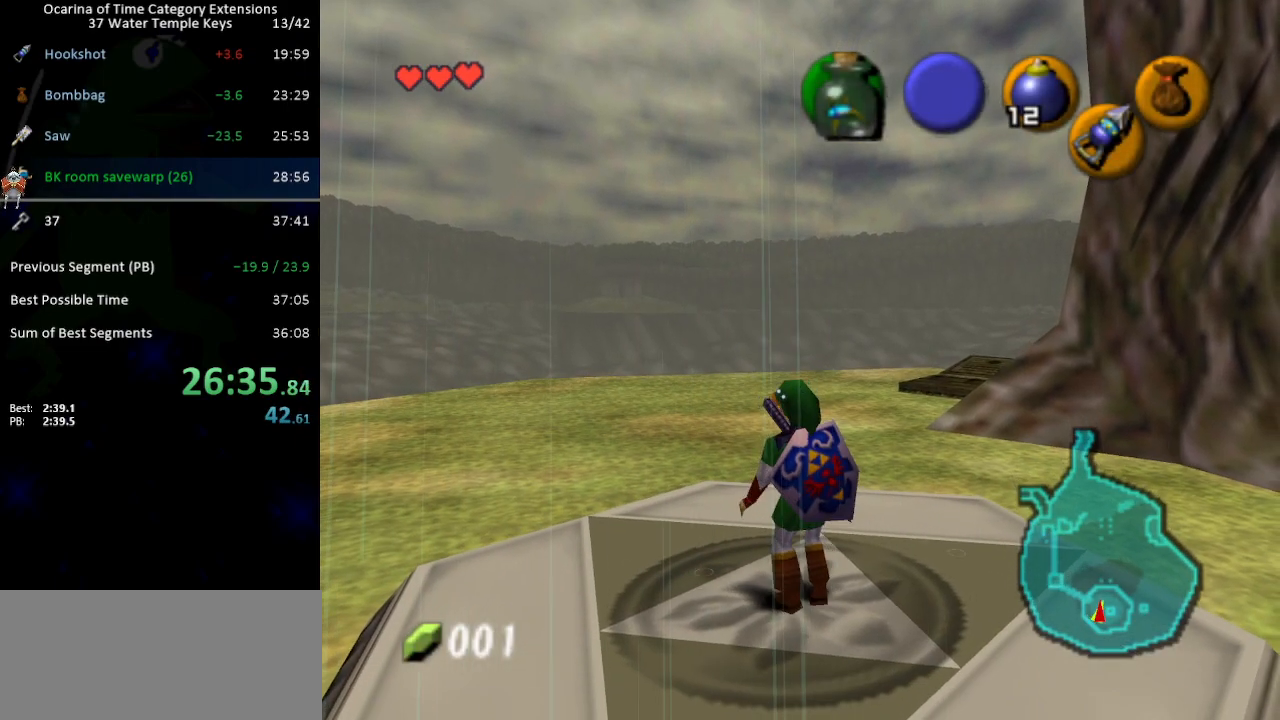
{"buttons": [], "left_stick": "center", "right_stick": "center", "events": [[50, "L1", "down"], [500, "L1", "up"]]}
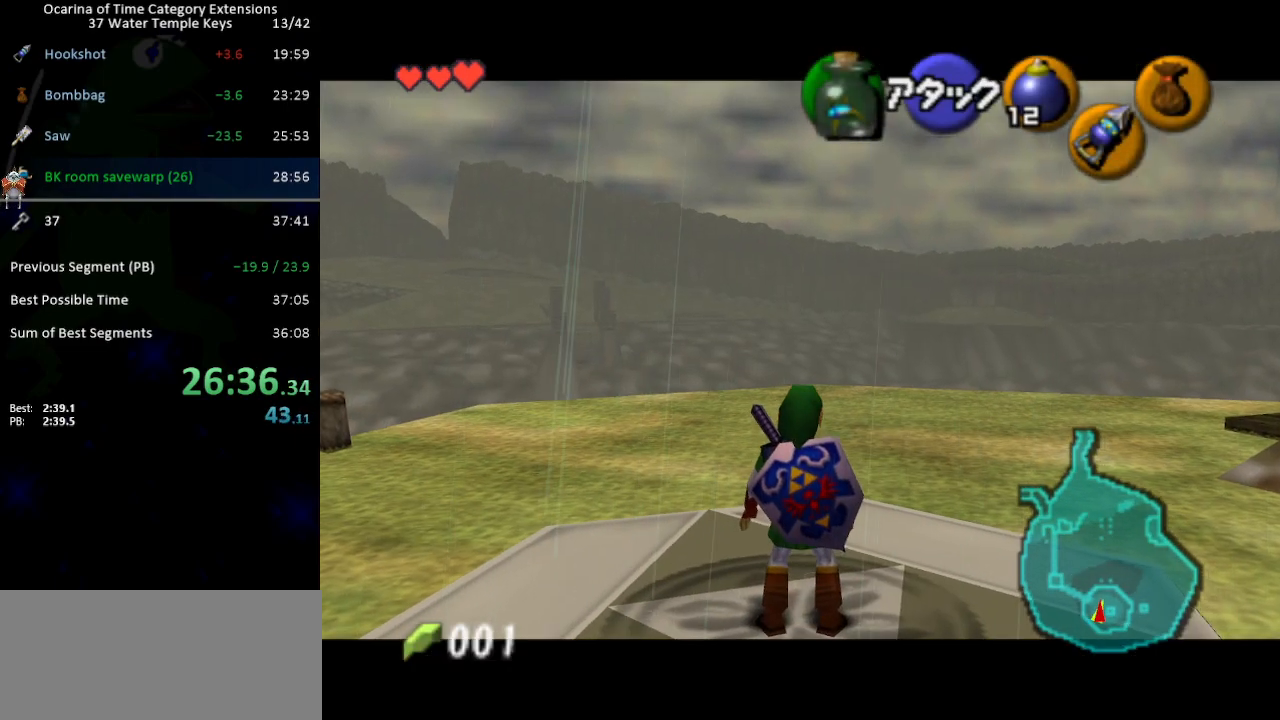
{"buttons": ["L1"], "left_stick": "center", "right_stick": "center", "events": [[417, "L1", "down"]]}
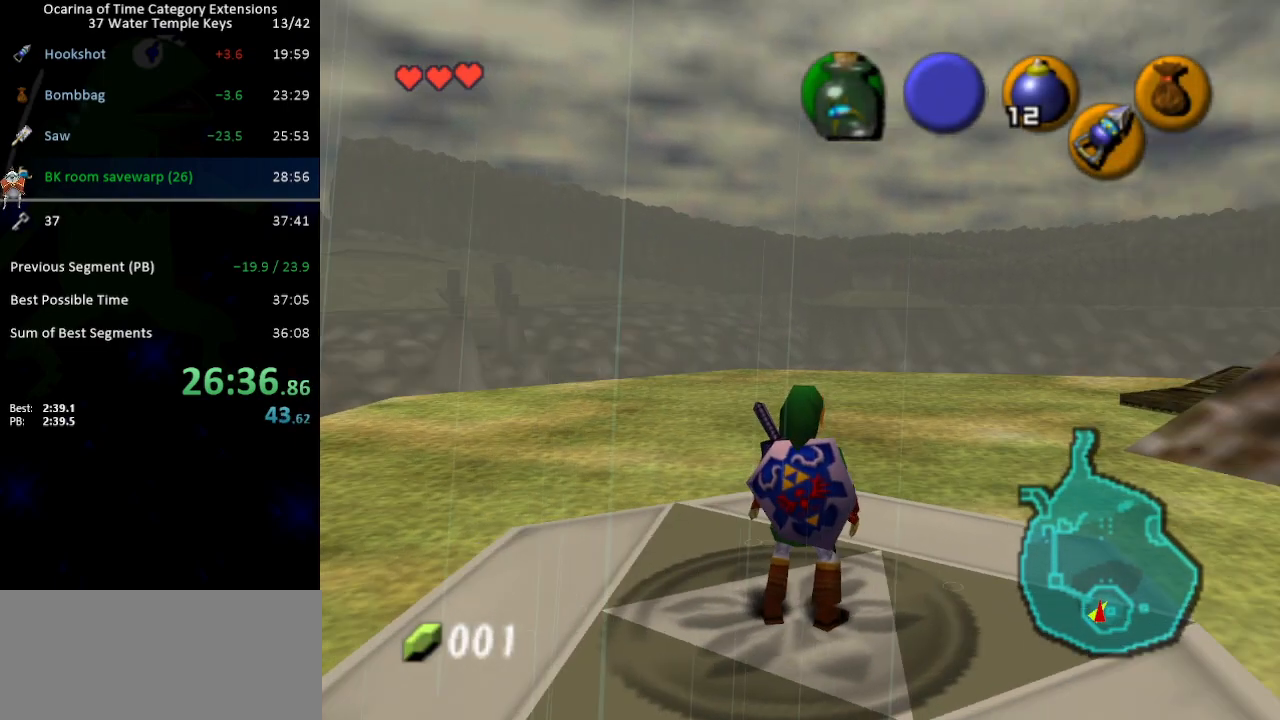
{"buttons": [], "left_stick": "center", "right_stick": "center", "events": [[233, "L1", "up"]]}
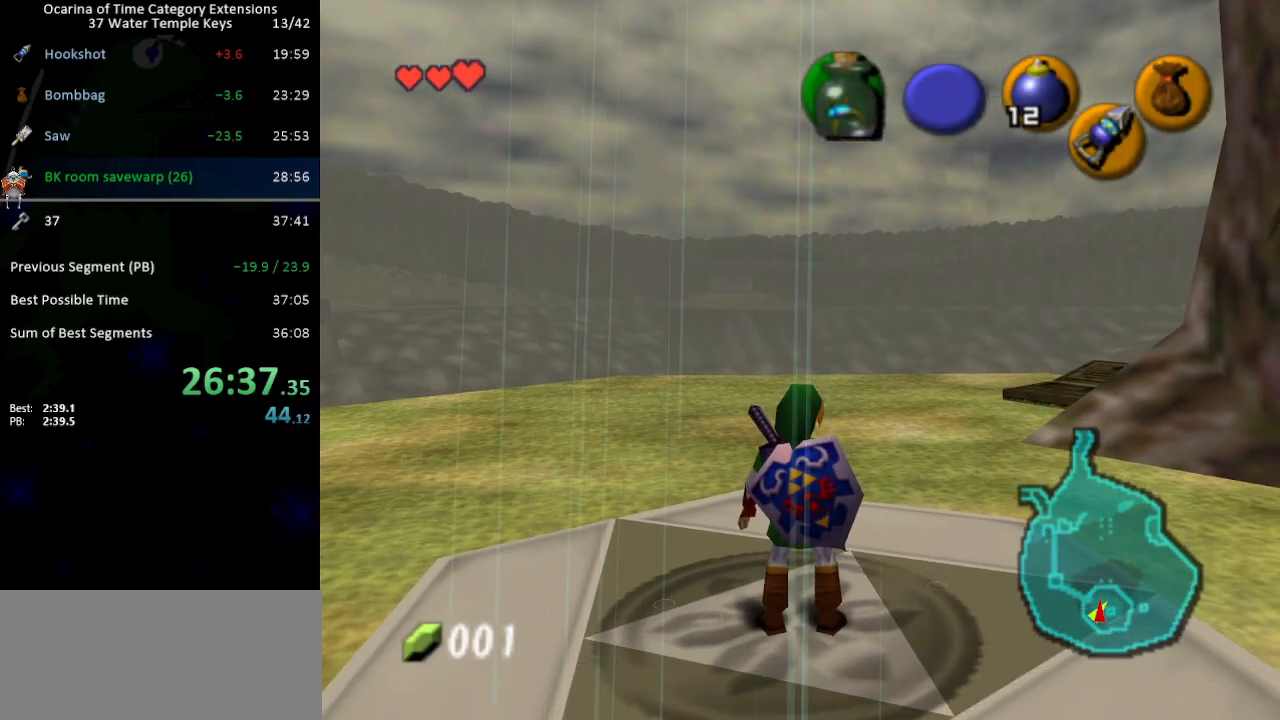
{"buttons": ["L1"], "left_stick": "center", "right_stick": "center", "events": [[200, "L1", "down"]]}
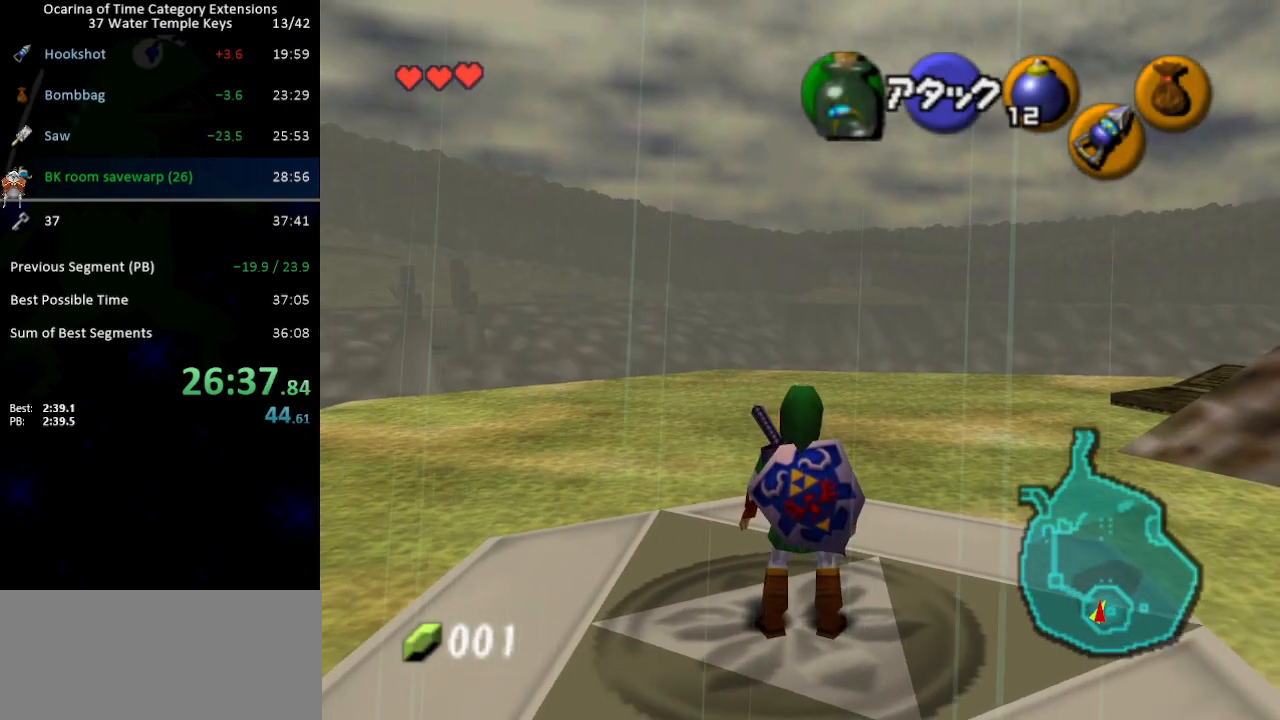
{"buttons": ["L1"], "left_stick": "right", "right_stick": "center", "events": [[17, "A", "down"], [17, "left_stick", "left"], [100, "A", "up"], [133, "left_stick", "center"], [417, "left_stick", "right"], [433, "A", "down"], [500, "A", "up"]]}
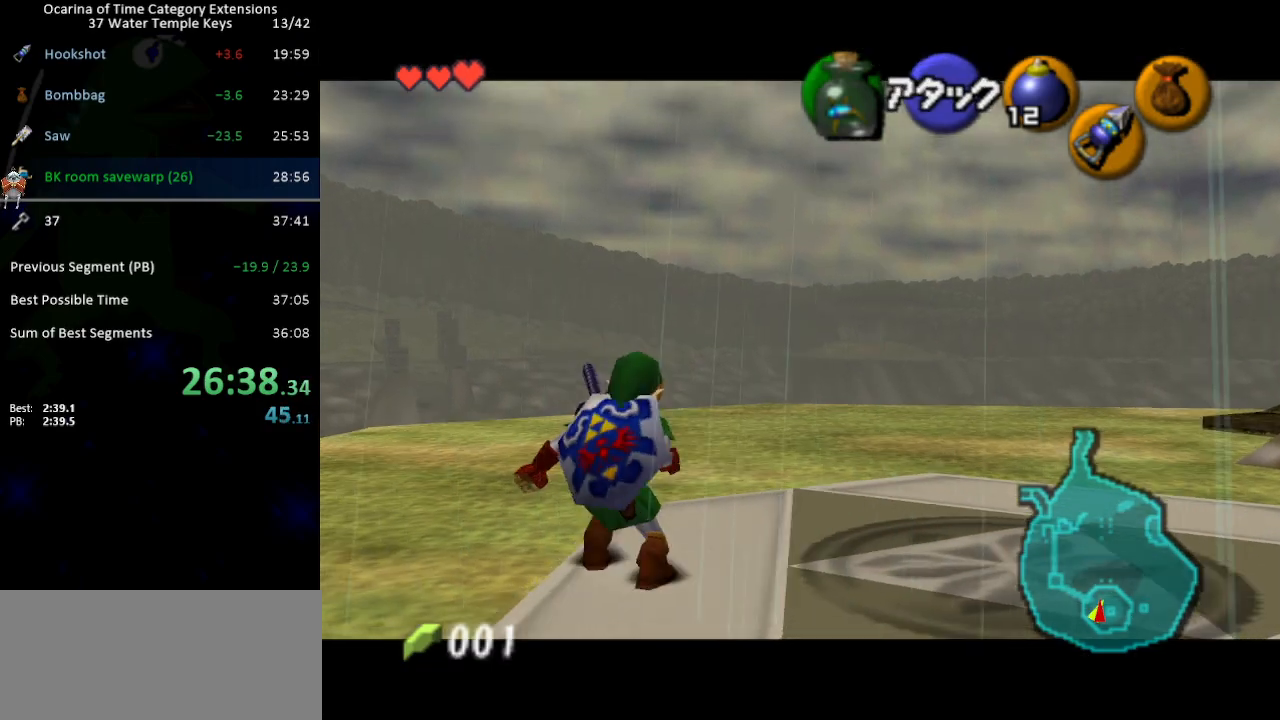
{"buttons": ["L1"], "left_stick": "center", "right_stick": "center", "events": [[33, "left_stick", "center"], [350, "A", "down"], [417, "A", "up"]]}
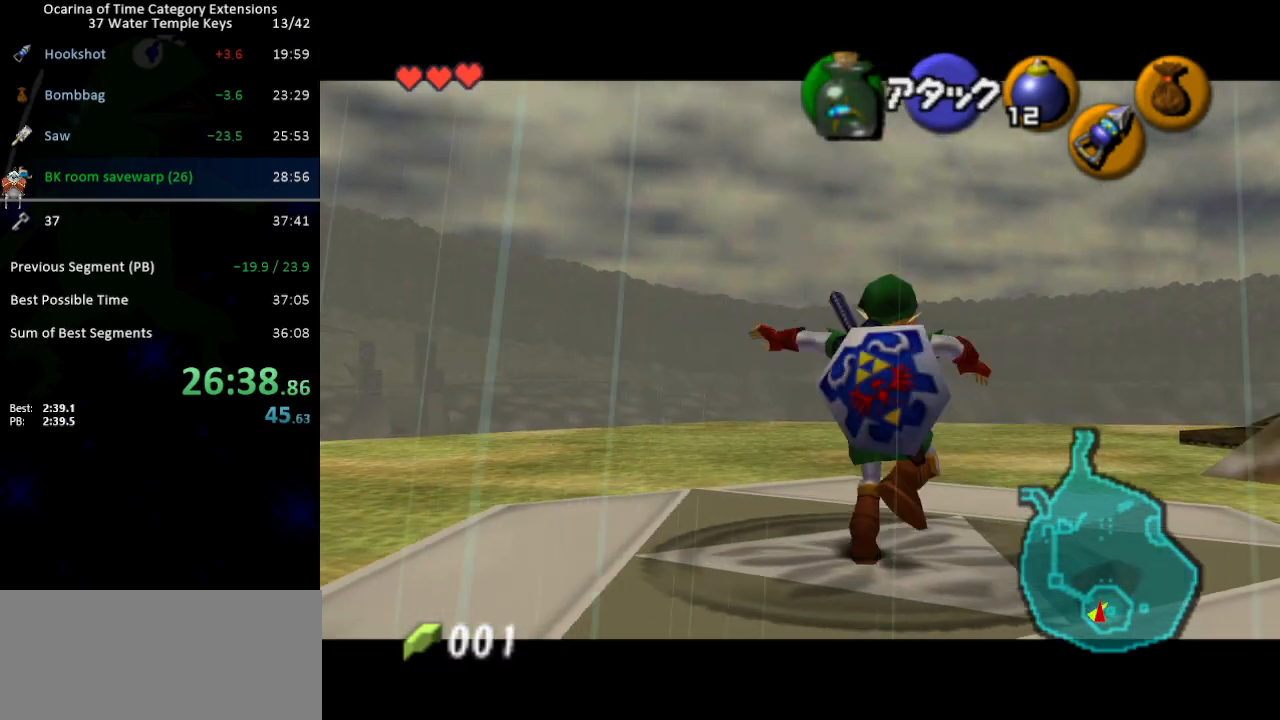
{"buttons": ["L1"], "left_stick": "center", "right_stick": "center", "events": []}
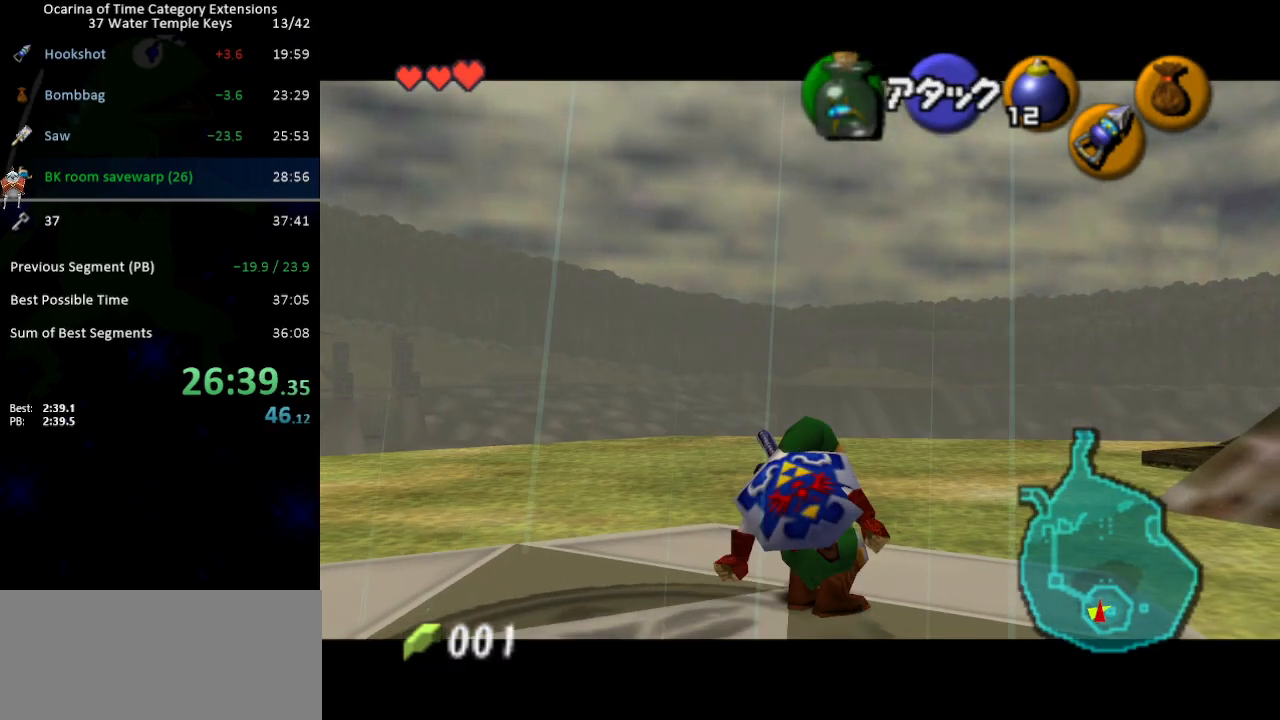
{"buttons": ["R1"], "left_stick": "down", "right_stick": "center", "events": [[217, "R1", "down"], [250, "L1", "up"], [350, "left_stick", "down"]]}
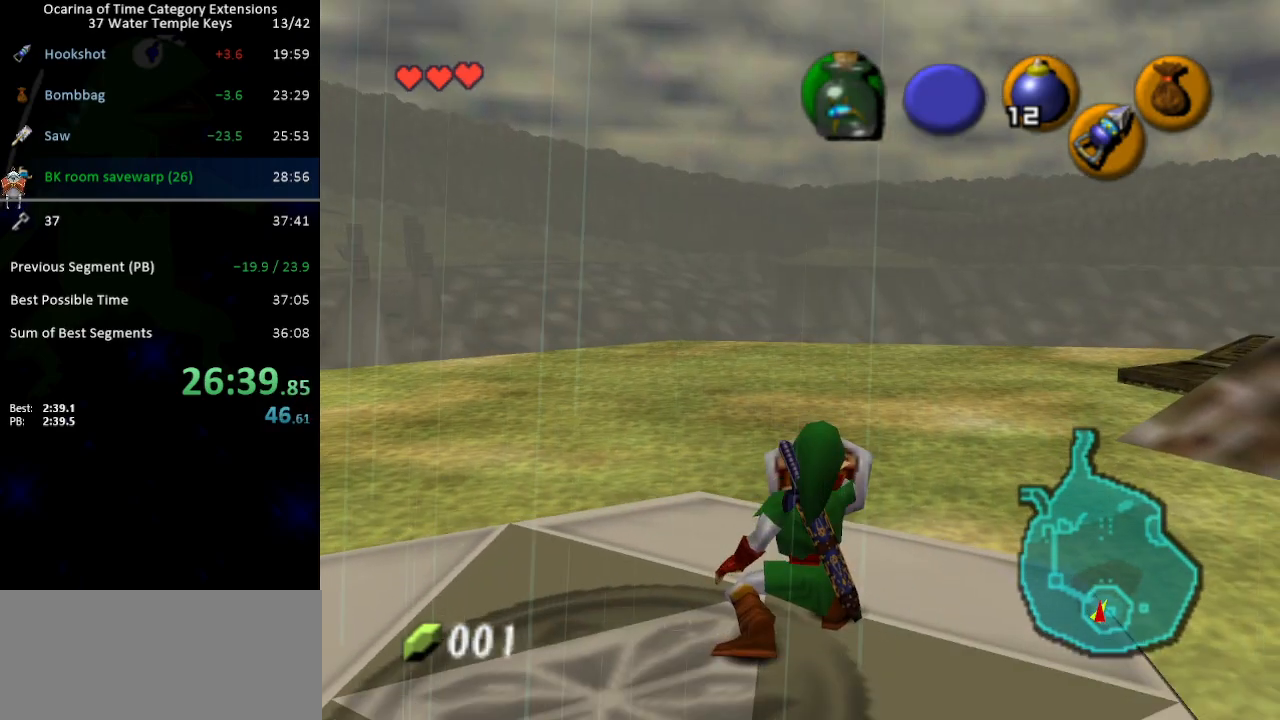
{"buttons": ["R1"], "left_stick": "down", "right_stick": "center", "events": [[350, "R1", "up"], [450, "R1", "down"]]}
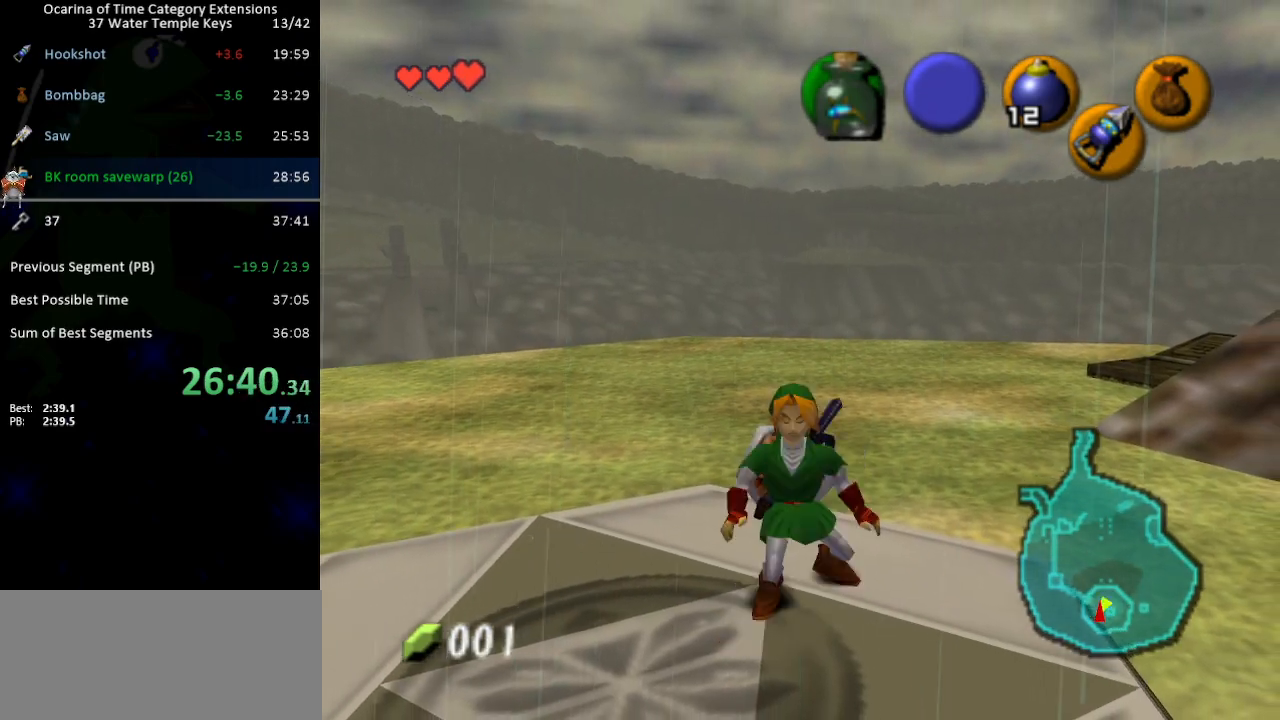
{"buttons": ["L1"], "left_stick": "down", "right_stick": "center", "events": [[67, "L1", "down"], [67, "R1", "up"], [100, "left_stick", "center"], [300, "left_stick", "down"]]}
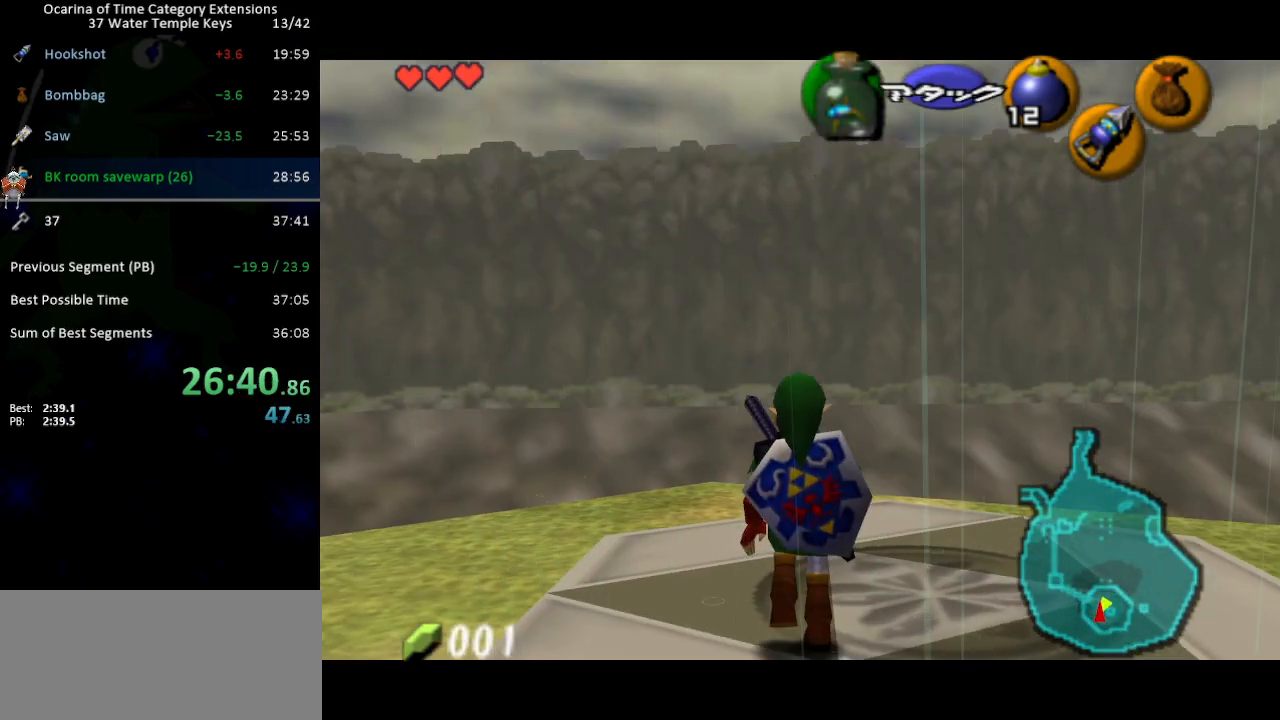
{"buttons": ["L1"], "left_stick": "down", "right_stick": "center", "events": []}
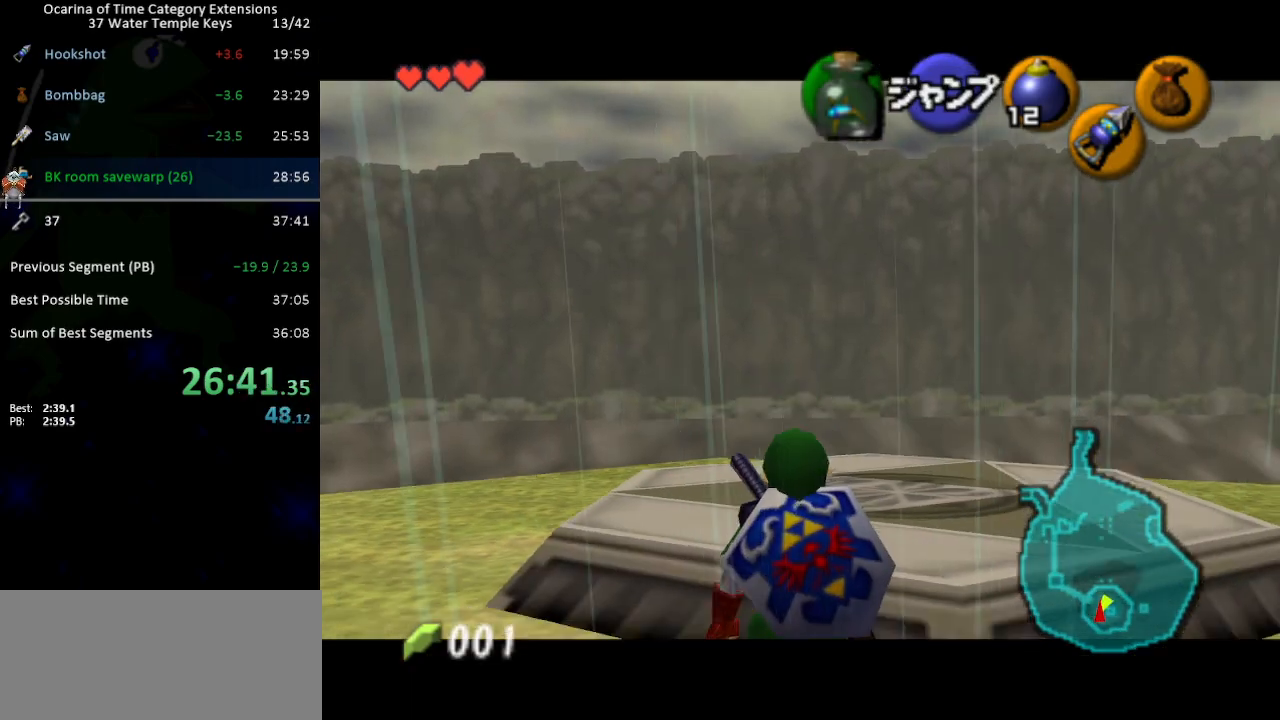
{"buttons": ["L1"], "left_stick": "down", "right_stick": "center", "events": []}
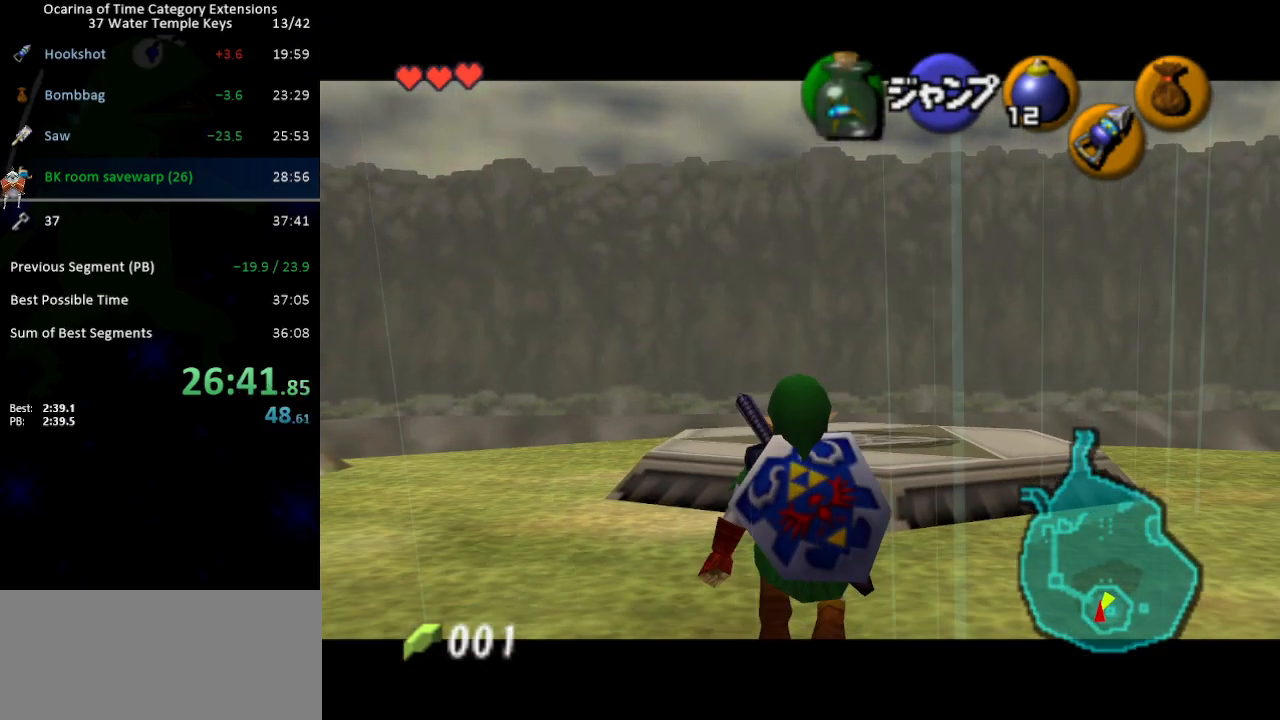
{"buttons": ["L1"], "left_stick": "down", "right_stick": "center", "events": []}
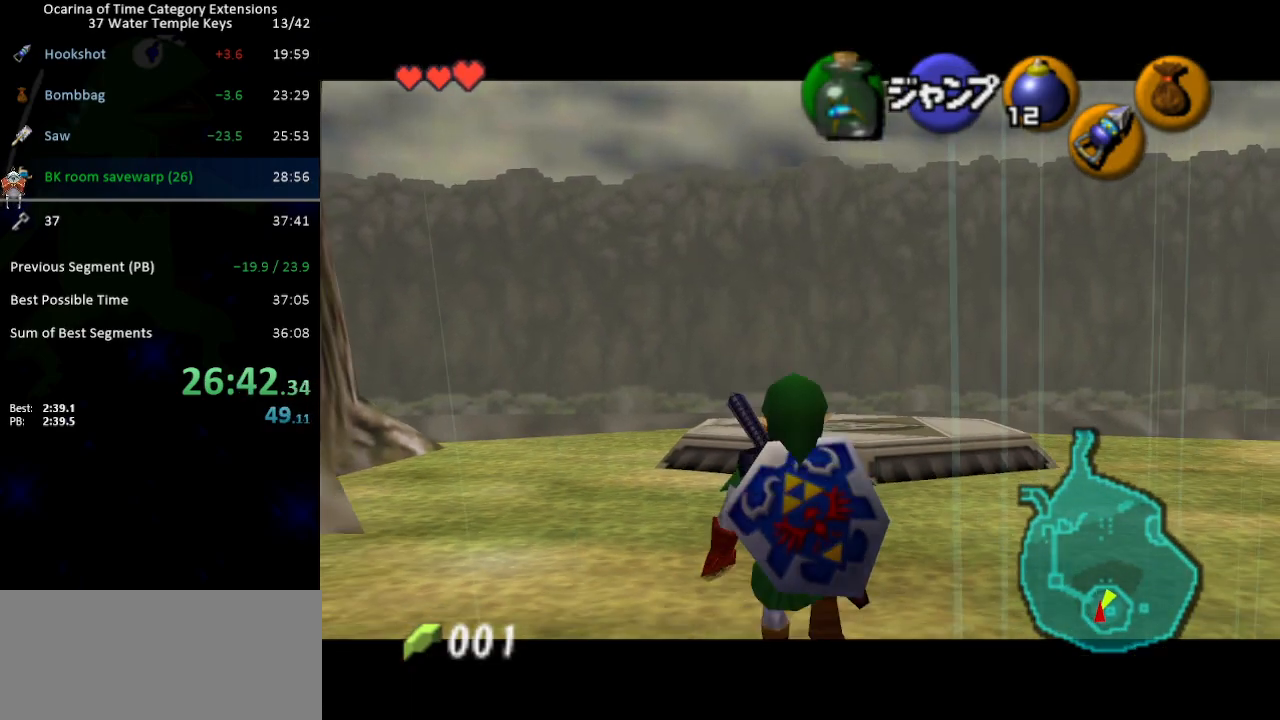
{"buttons": ["L1"], "left_stick": "down", "right_stick": "center", "events": []}
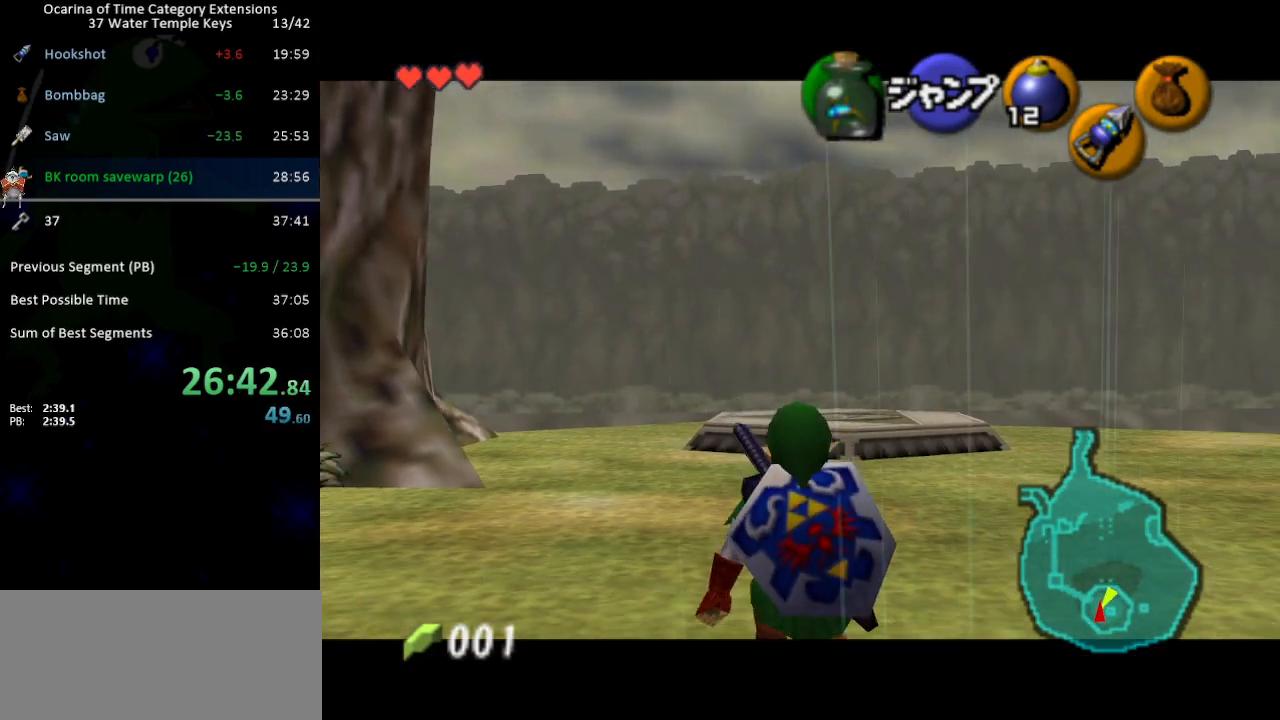
{"buttons": ["L1"], "left_stick": "down", "right_stick": "center", "events": []}
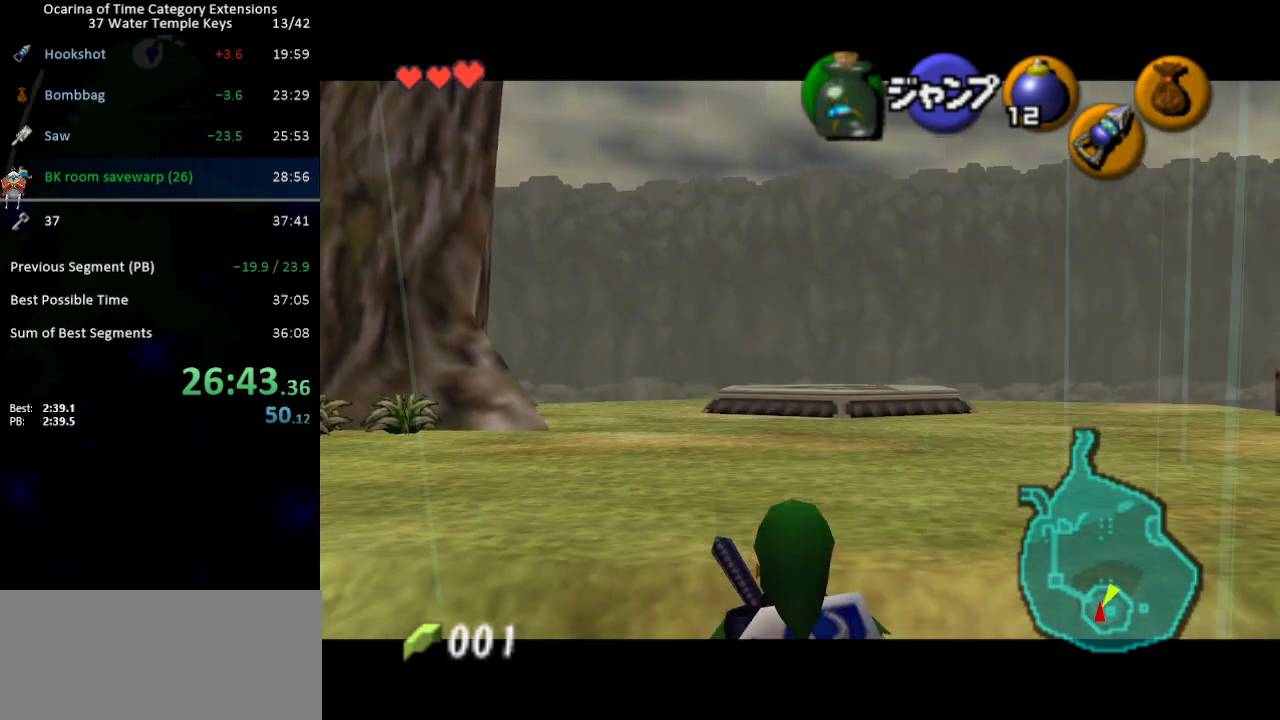
{"buttons": ["L1"], "left_stick": "down", "right_stick": "center", "events": []}
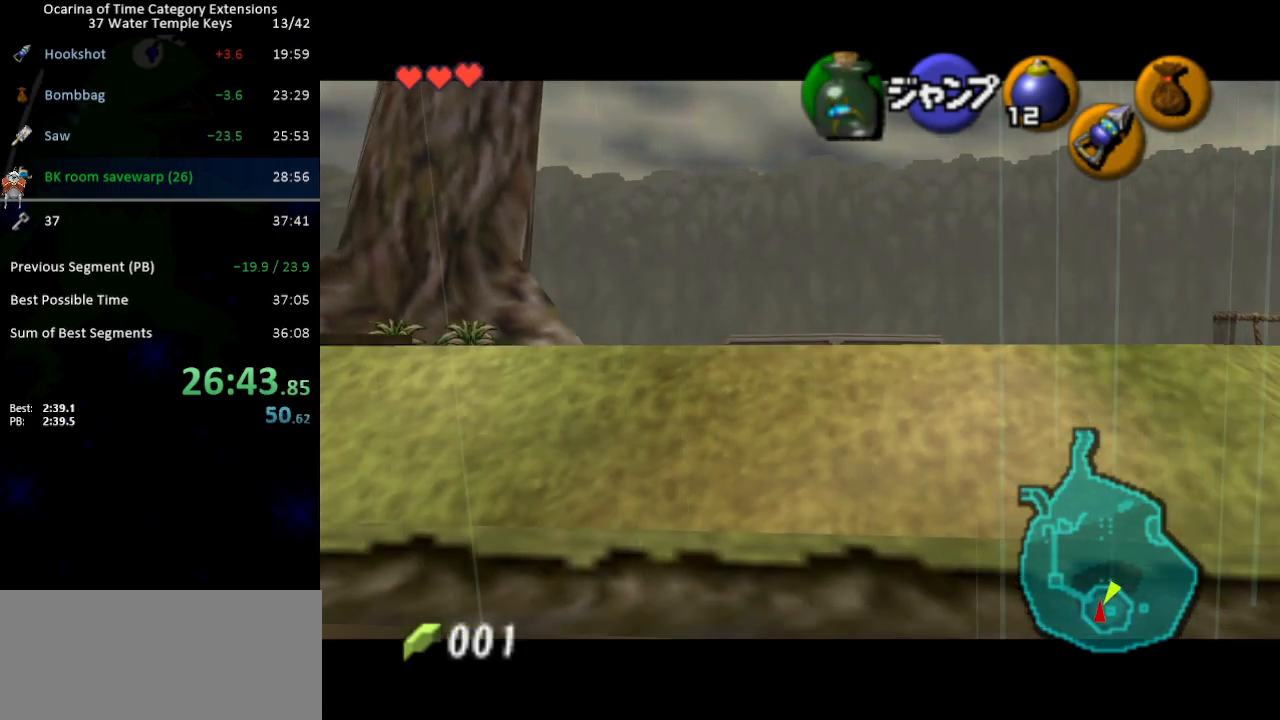
{"buttons": ["L1"], "left_stick": "down", "right_stick": "center", "events": []}
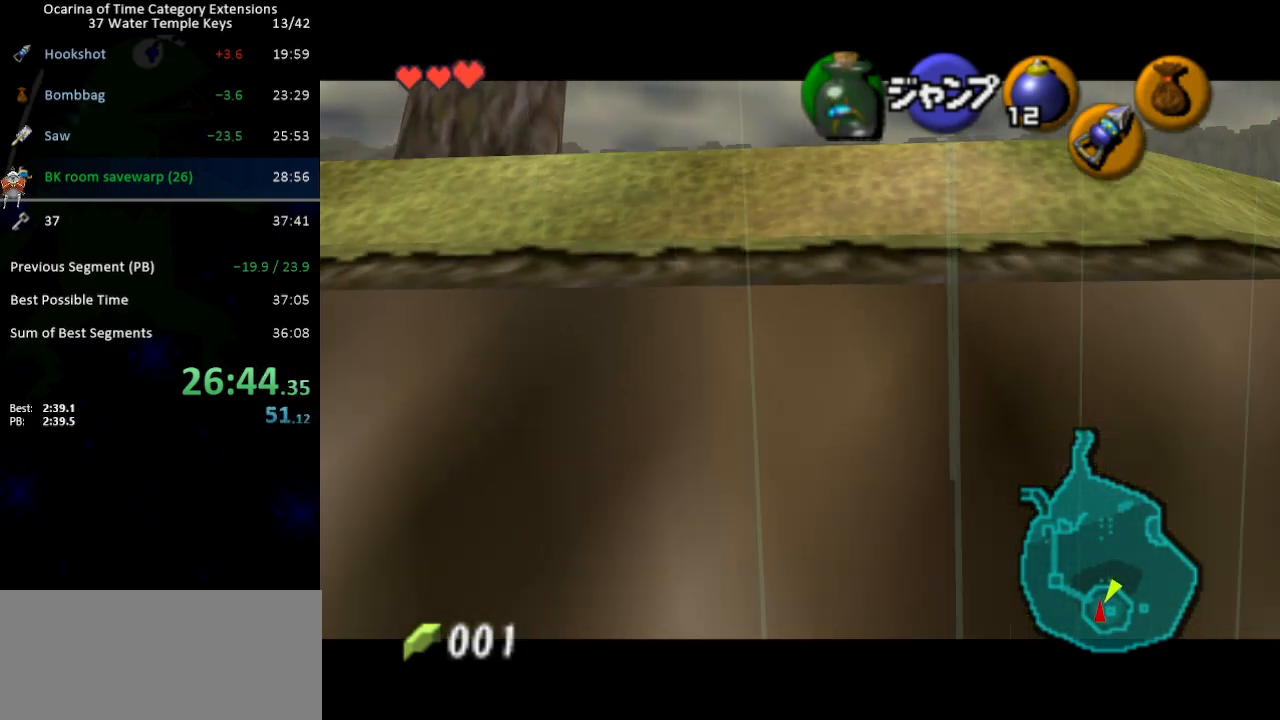
{"buttons": ["L1"], "left_stick": "down", "right_stick": "center", "events": []}
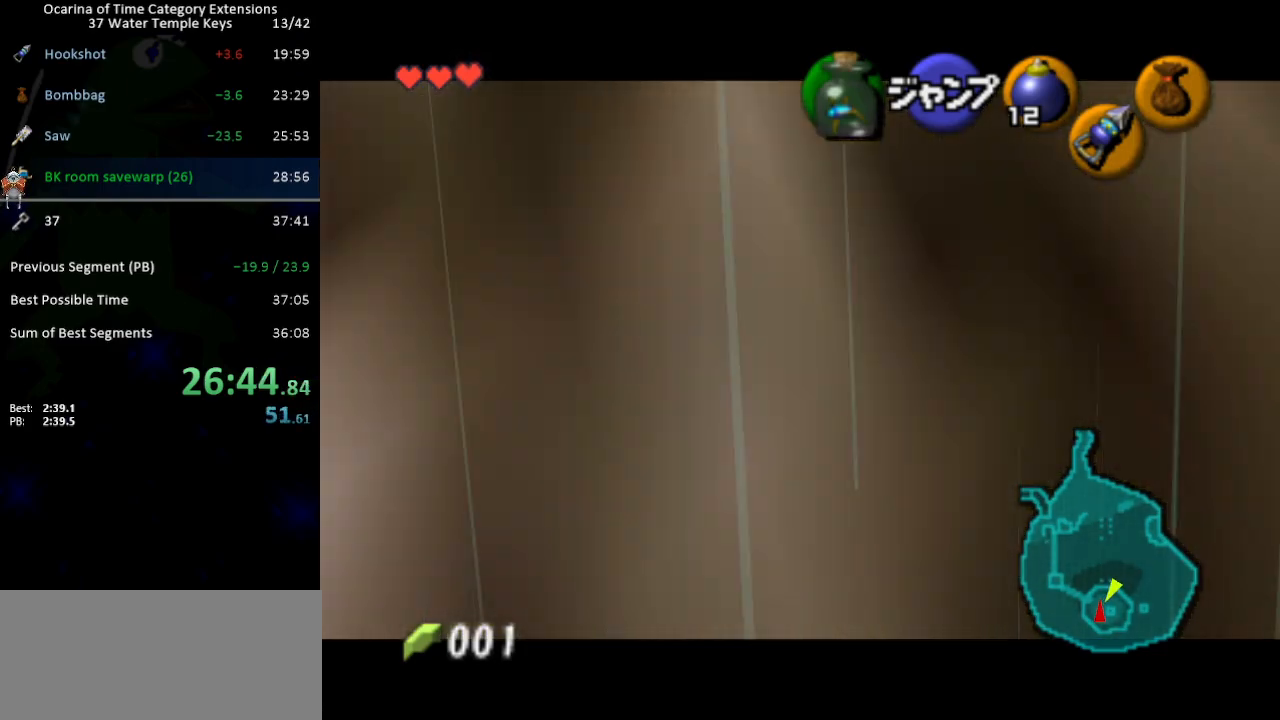
{"buttons": ["L1", "START"], "left_stick": "down", "right_stick": "center", "events": [[500, "START", "down"]]}